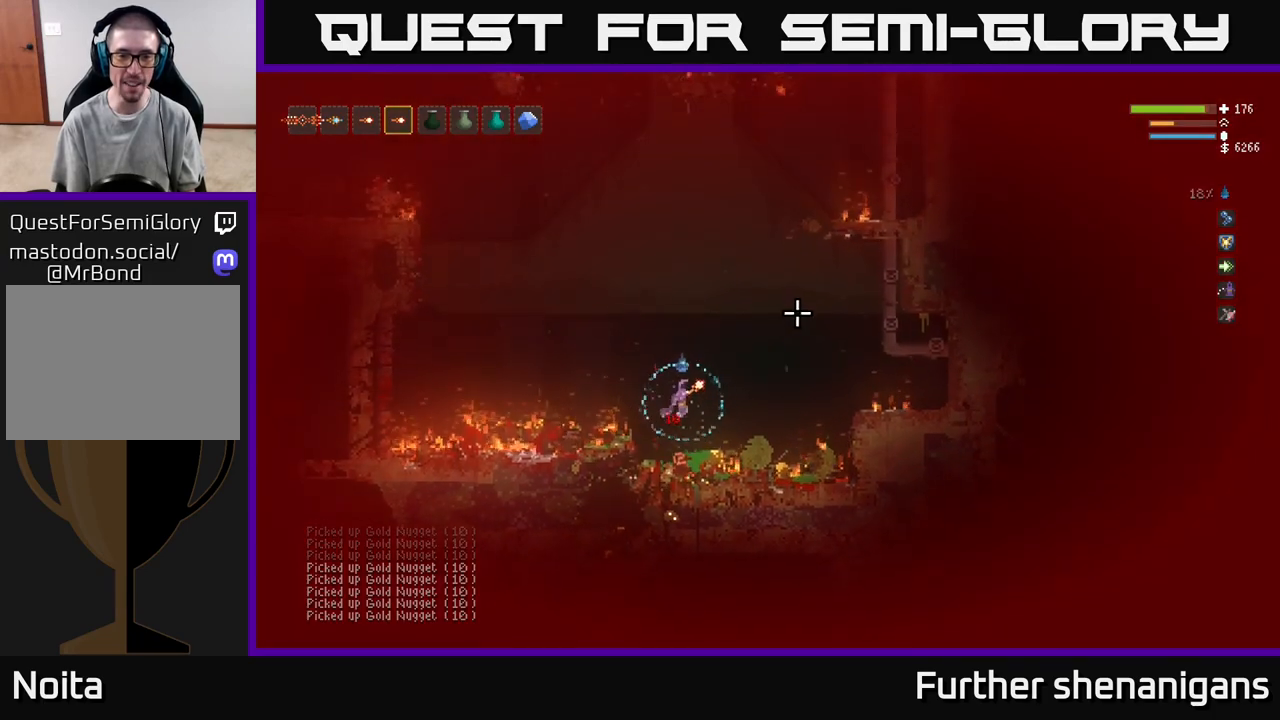
Gameplay with a controller (Xbox layout); each line is a JSON object with the inputs held at the frame after it. "events" lists button and stick changes between this image and that frame as [ms after this image, input, new state], when the widget could be followed in between.
{"buttons": ["L2"], "left_stick": "right", "right_stick": "up-right", "events": [[100, "left_stick", "center"], [200, "left_stick", "right"], [317, "left_stick", "center"], [433, "left_stick", "right"], [467, "L2", "down"]]}
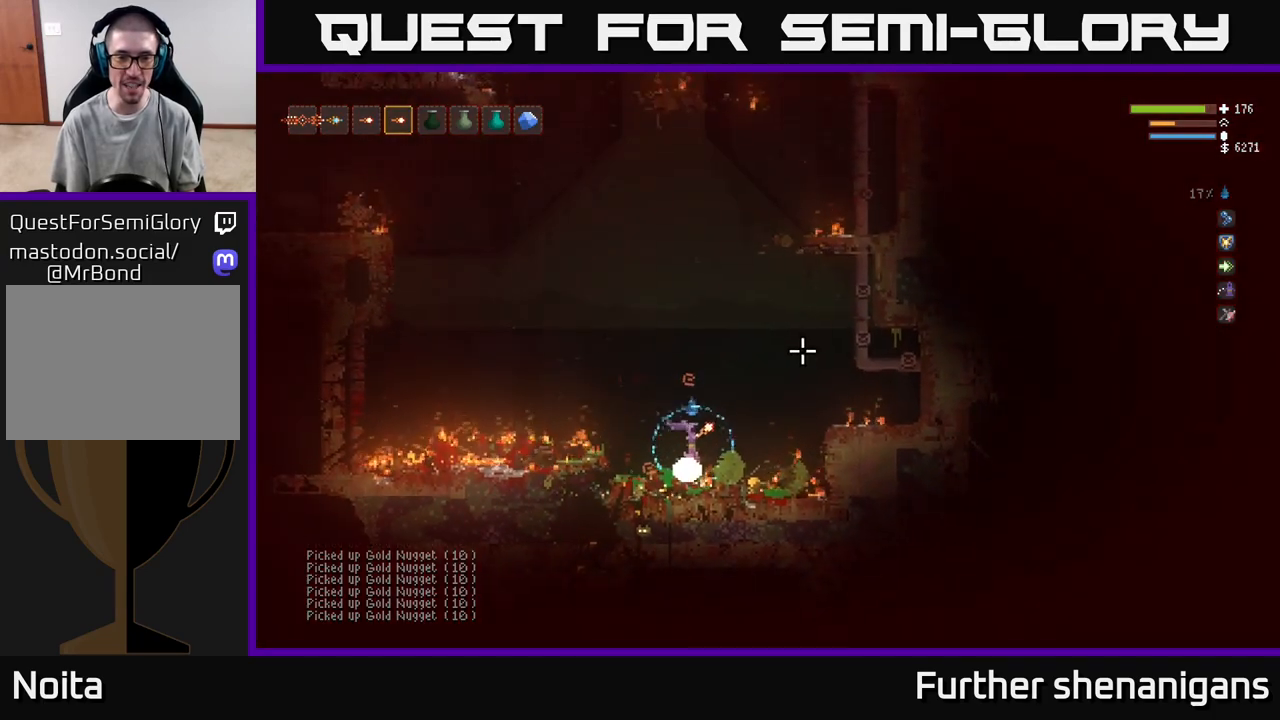
{"buttons": ["L2"], "left_stick": "up-right", "right_stick": "up-right", "events": [[100, "L2", "up"], [383, "L2", "down"], [417, "left_stick", "up-right"]]}
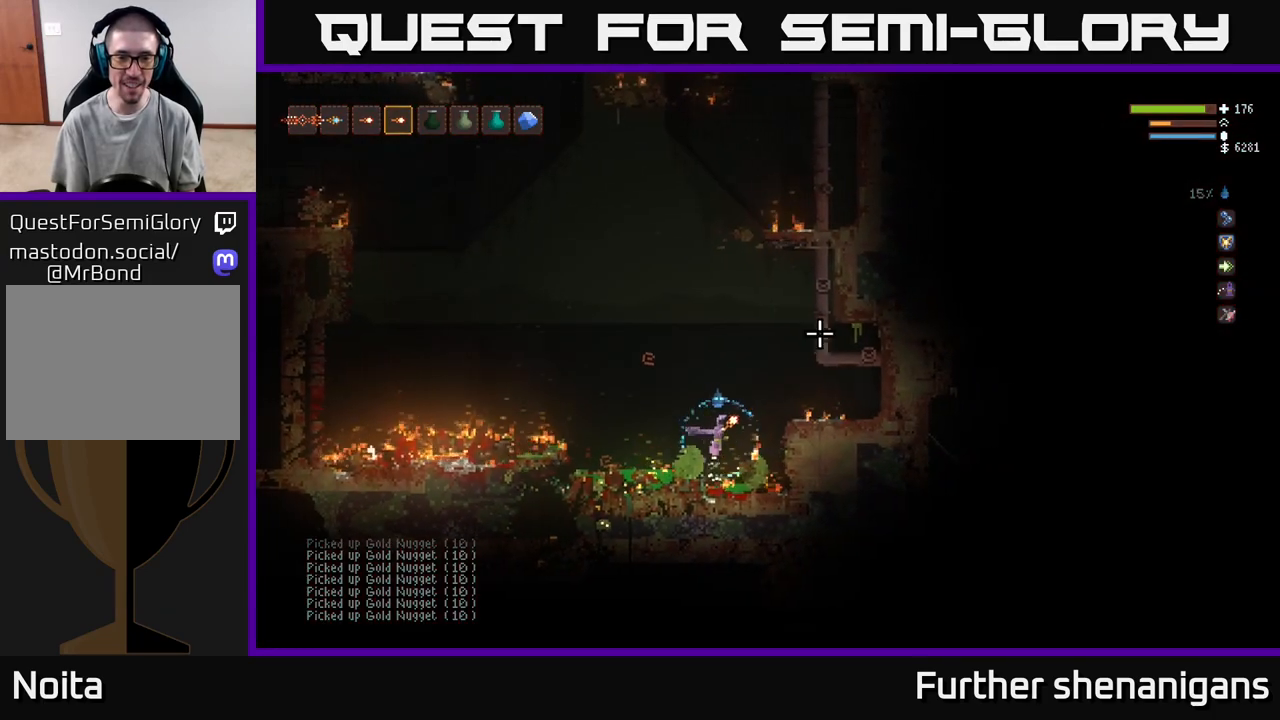
{"buttons": [], "left_stick": "right", "right_stick": "right", "events": [[33, "L2", "up"], [33, "left_stick", "center"], [183, "left_stick", "right"], [200, "L2", "down"], [367, "right_stick", "right"], [417, "L2", "up"]]}
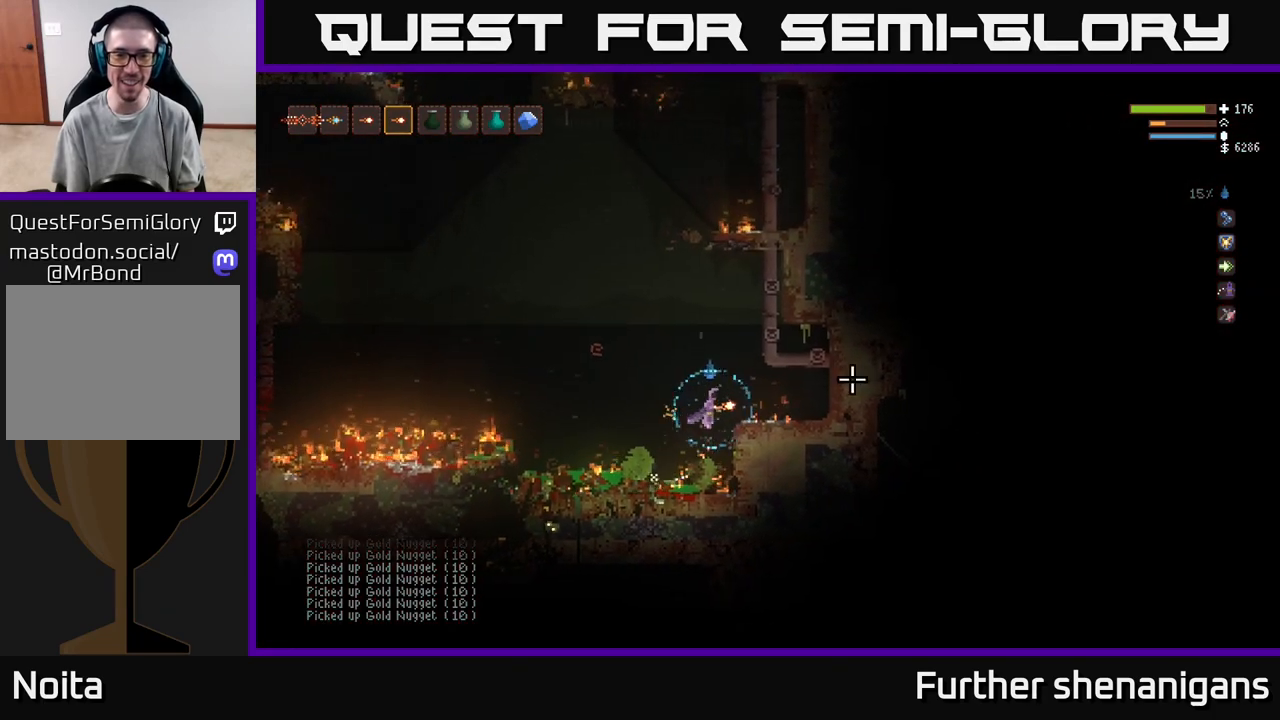
{"buttons": [], "left_stick": "right", "right_stick": "right", "events": [[33, "L2", "down"], [200, "L2", "up"]]}
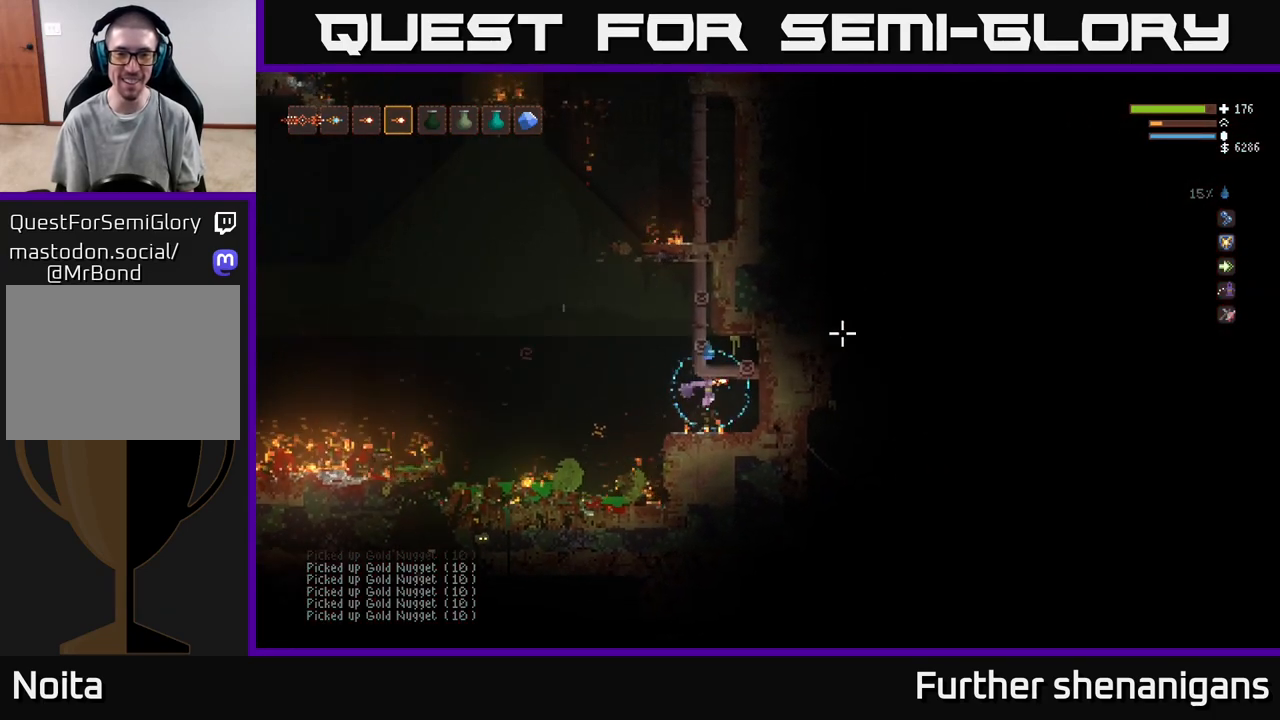
{"buttons": [], "left_stick": "center", "right_stick": "up-left", "events": [[67, "right_stick", "up-left"], [217, "left_stick", "center"]]}
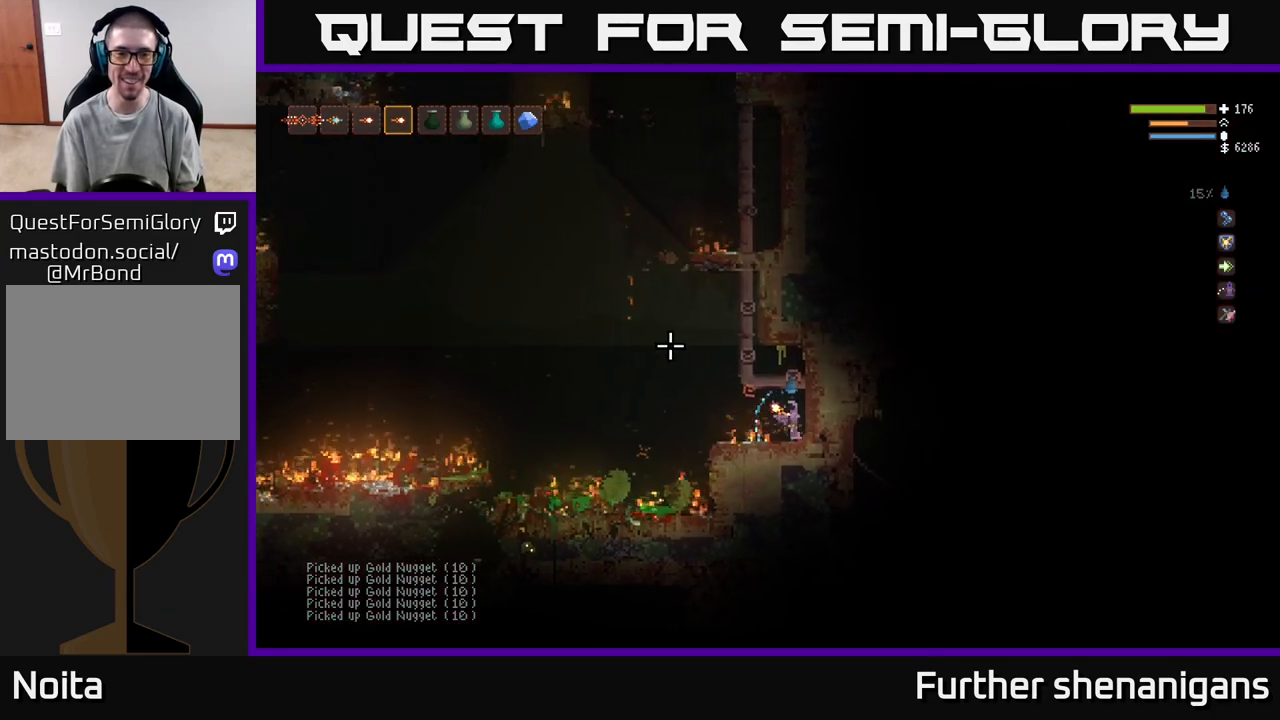
{"buttons": [], "left_stick": "center", "right_stick": "up-left", "events": []}
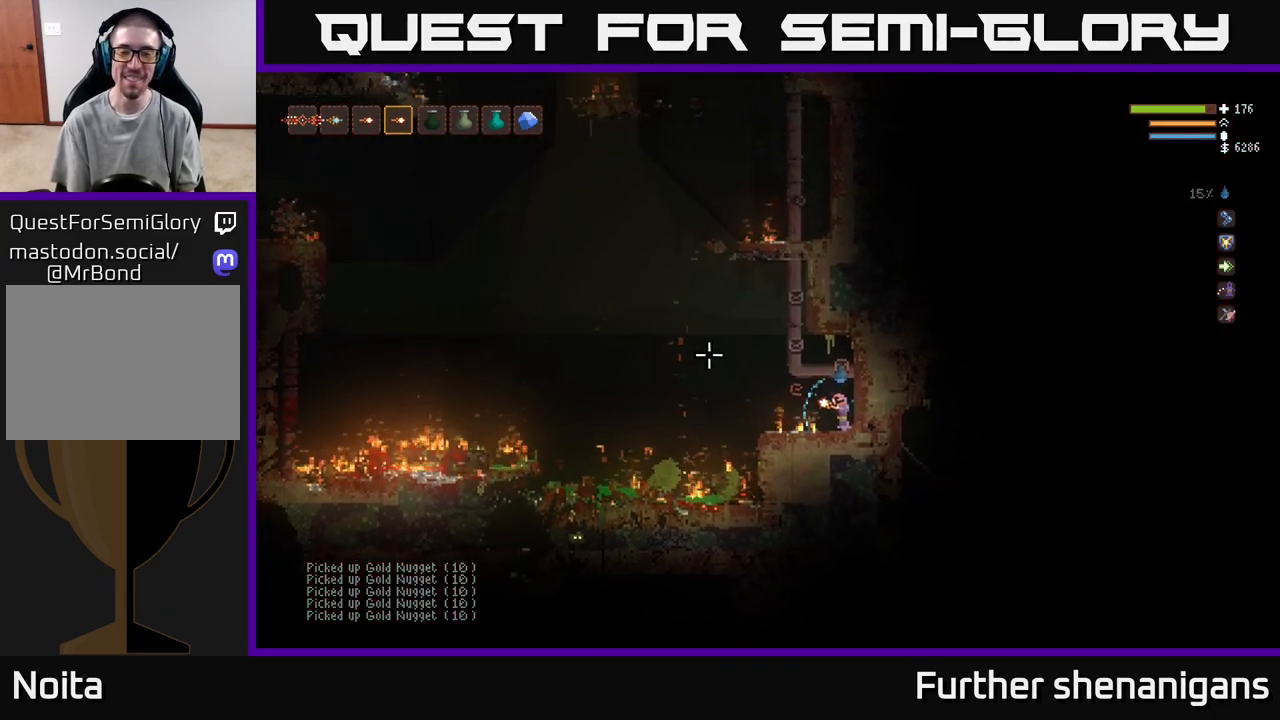
{"buttons": [], "left_stick": "center", "right_stick": "left", "events": [[117, "right_stick", "left"]]}
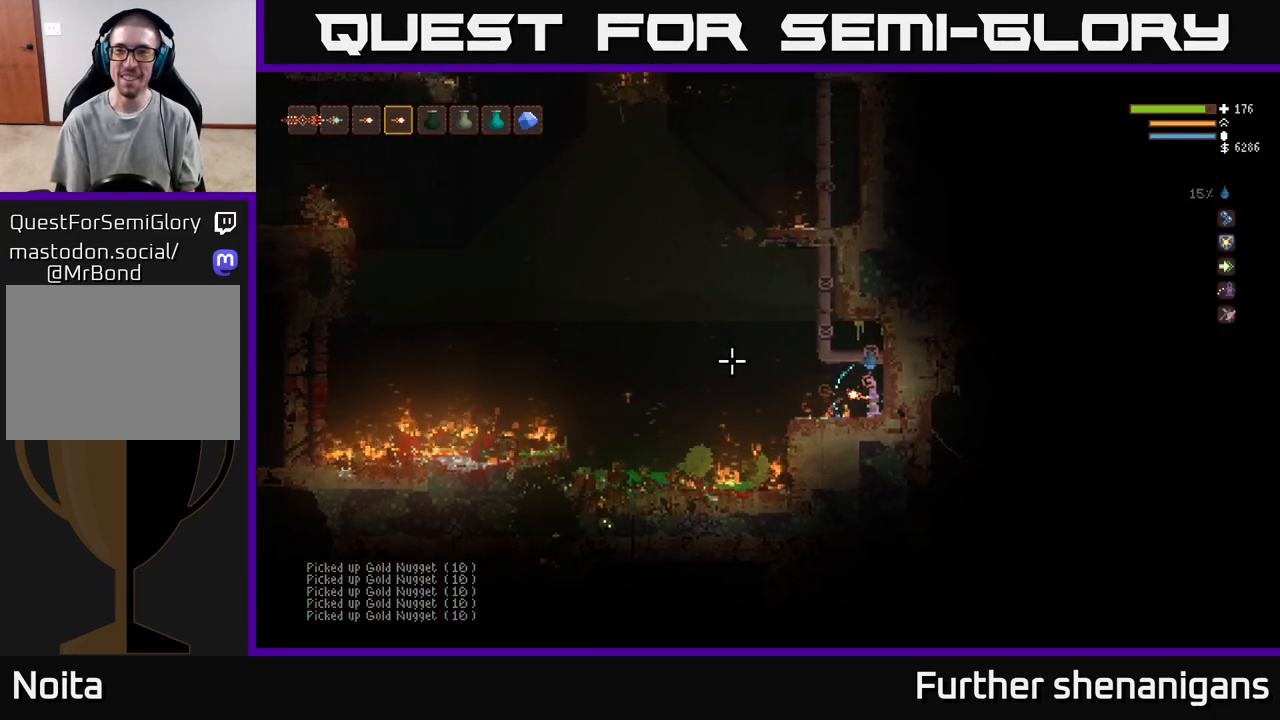
{"buttons": [], "left_stick": "left", "right_stick": "left", "events": [[50, "right_stick", "up-left"], [350, "left_stick", "left"], [383, "right_stick", "left"]]}
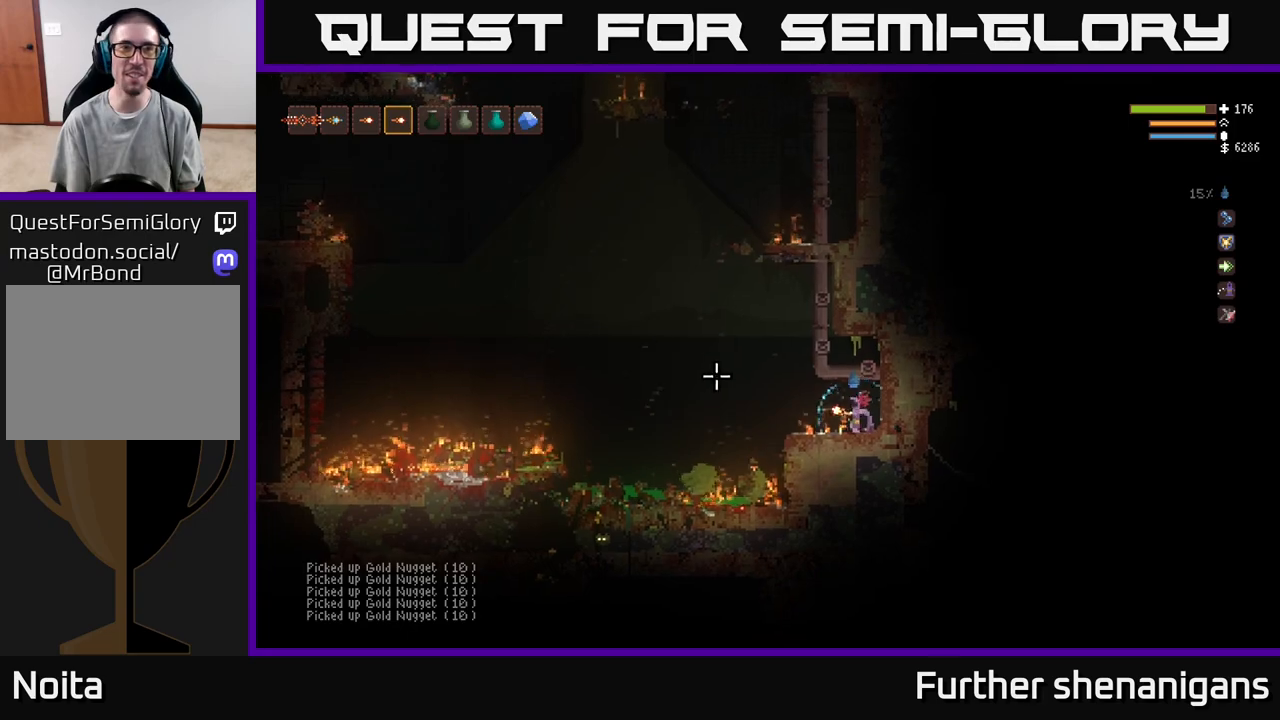
{"buttons": [], "left_stick": "left", "right_stick": "left", "events": [[267, "L2", "down"], [417, "L2", "up"]]}
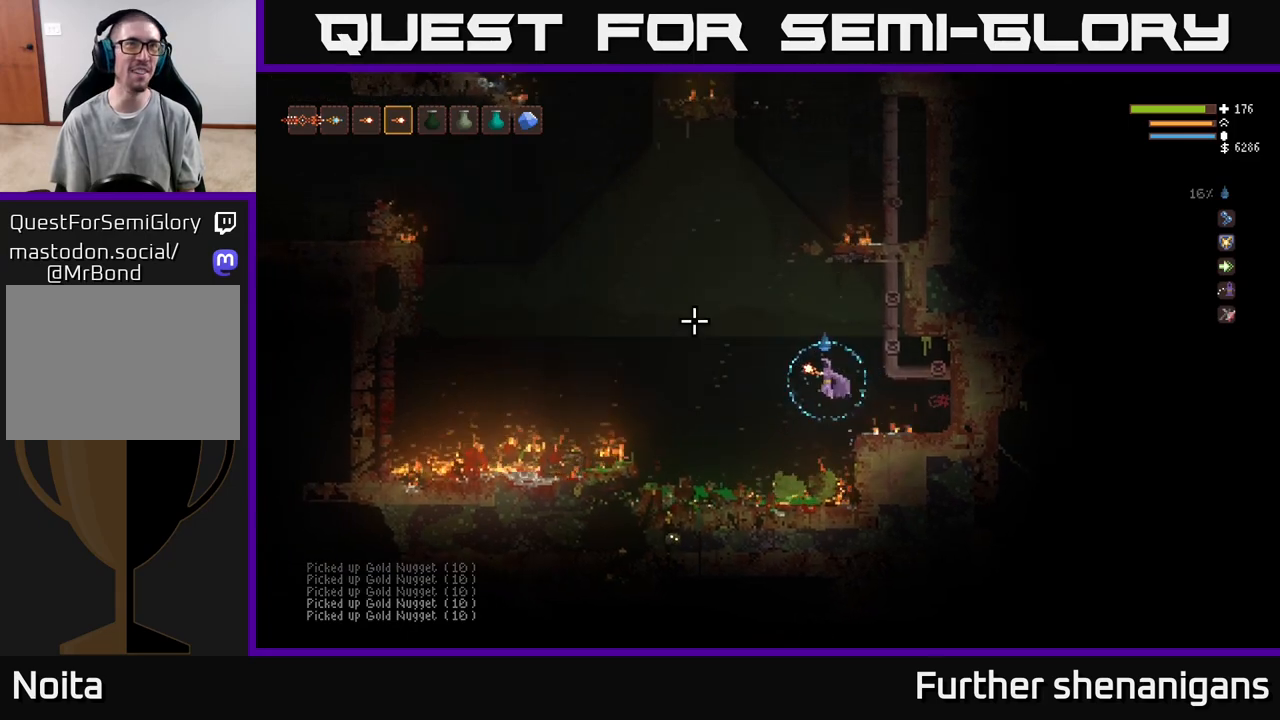
{"buttons": [], "left_stick": "left", "right_stick": "left", "events": [[83, "L2", "down"], [217, "L2", "up"], [333, "L2", "down"], [450, "L2", "up"]]}
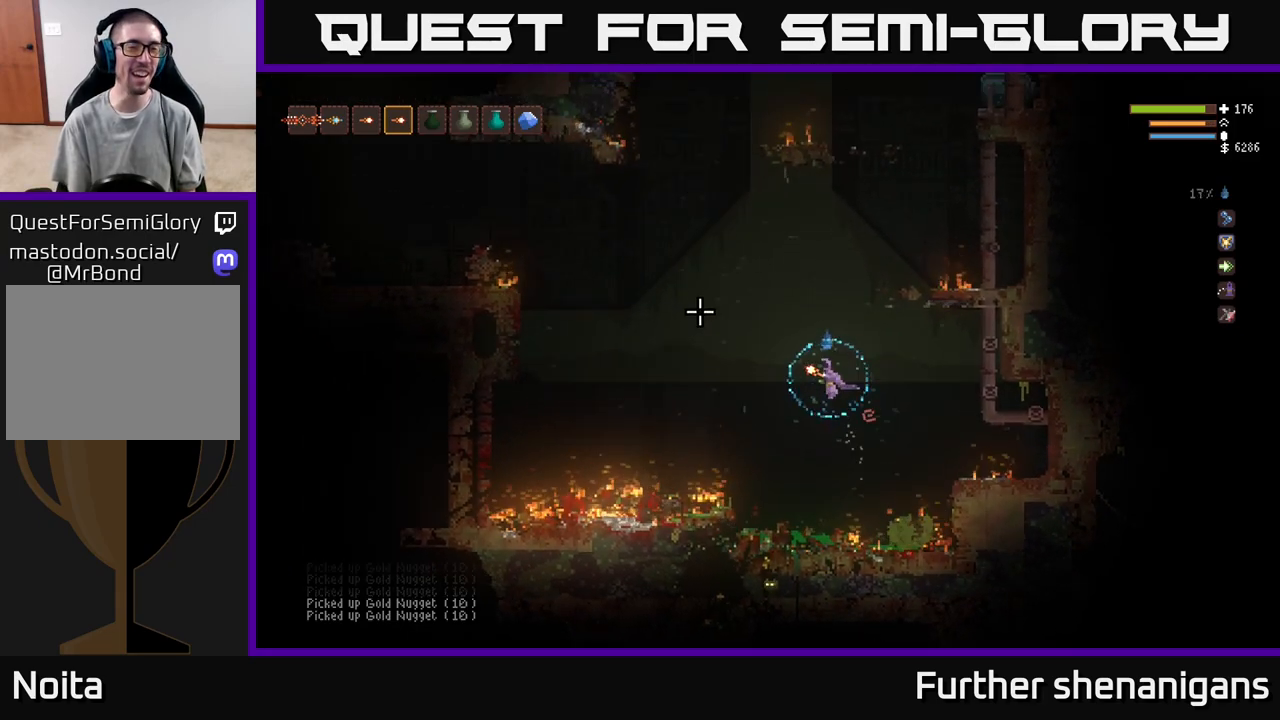
{"buttons": [], "left_stick": "left", "right_stick": "left", "events": [[100, "L2", "down"], [233, "L2", "up"], [350, "L2", "down"], [467, "L2", "up"]]}
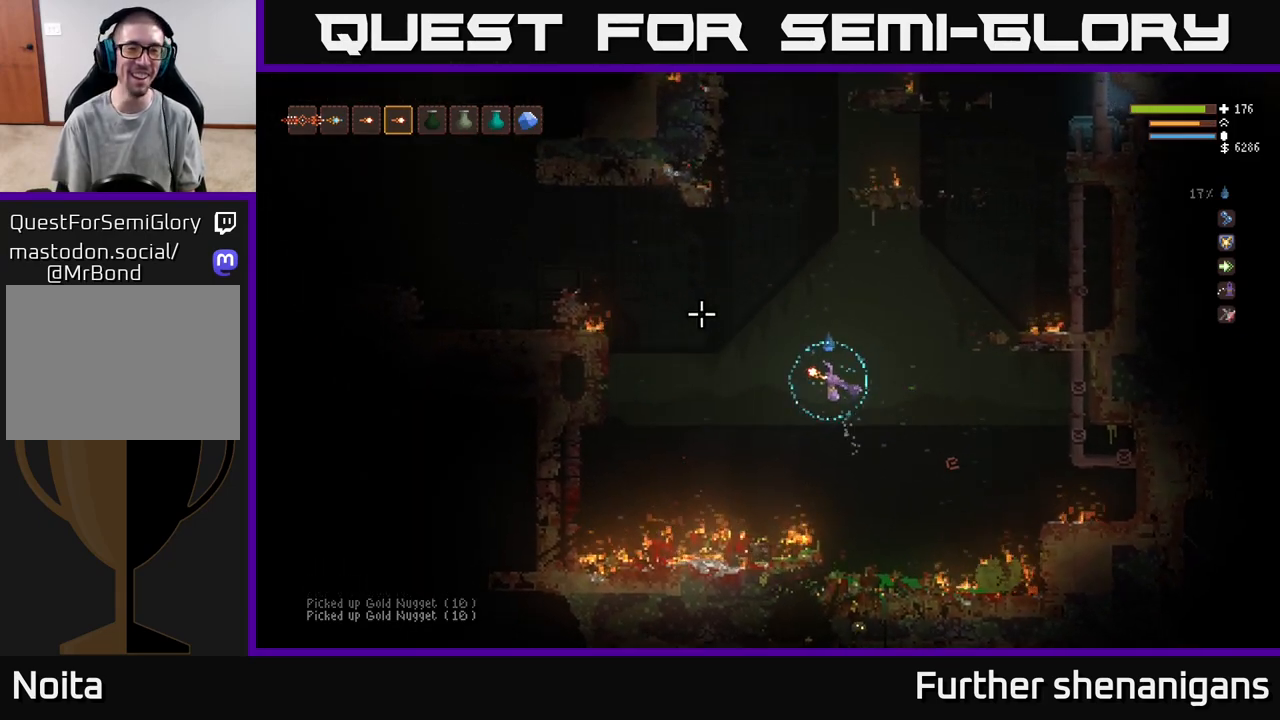
{"buttons": ["L2", "R2"], "left_stick": "right", "right_stick": "left", "events": [[83, "L2", "down"], [183, "L2", "up"], [333, "L2", "down"], [383, "left_stick", "right"], [400, "L2", "up"], [417, "R2", "down"], [500, "L2", "down"]]}
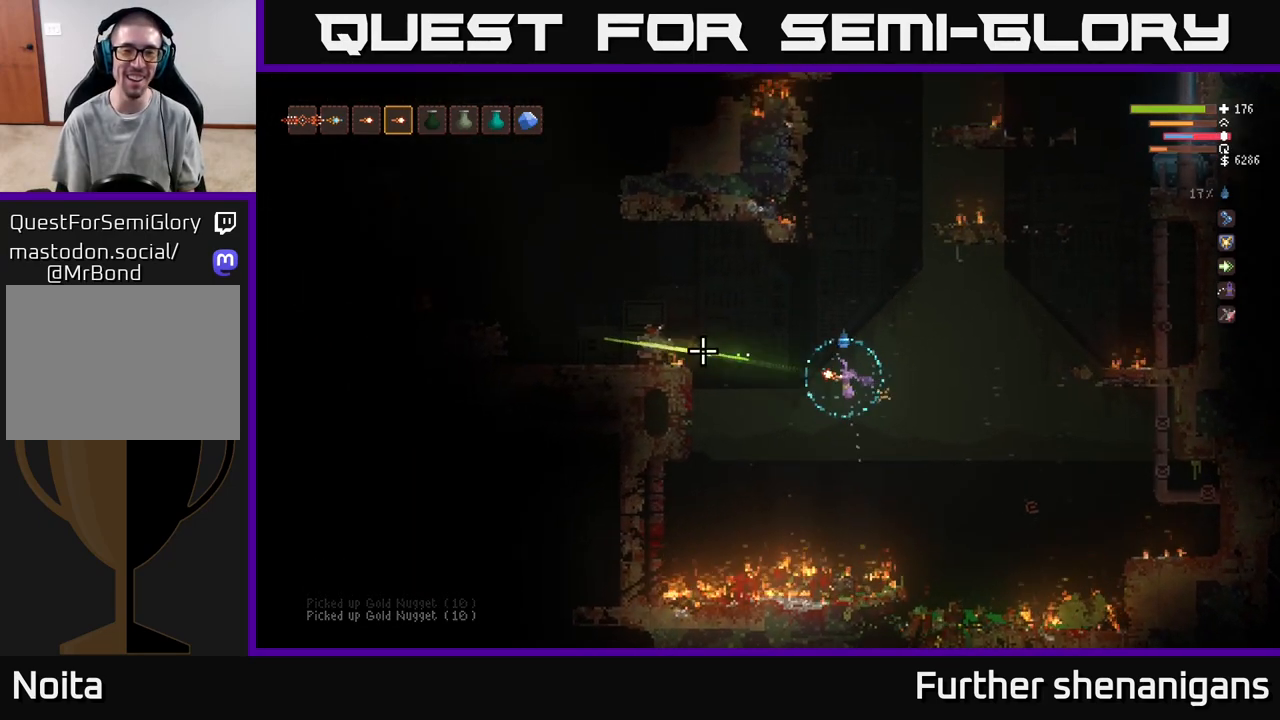
{"buttons": [], "left_stick": "right", "right_stick": "left", "events": [[17, "R2", "up"], [183, "L2", "up"], [317, "L2", "down"], [317, "R2", "down"], [467, "R2", "up"], [500, "L2", "up"]]}
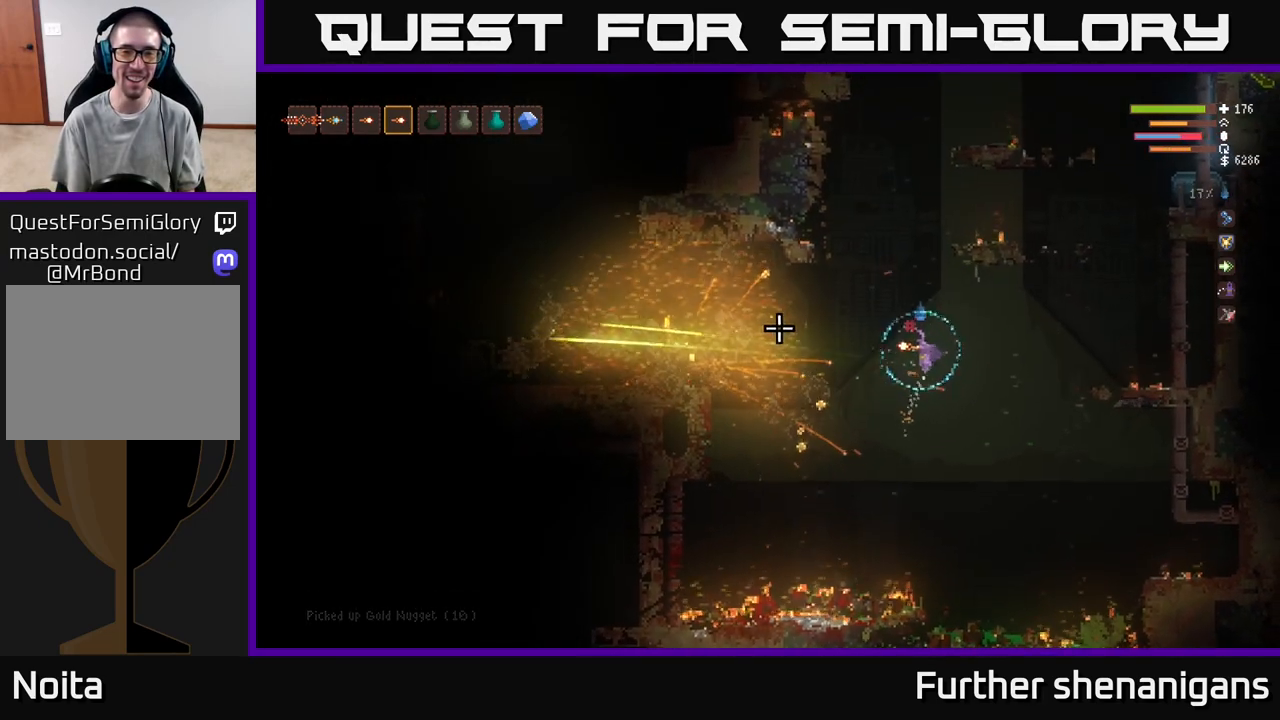
{"buttons": ["L2"], "left_stick": "right", "right_stick": "left", "events": [[317, "R2", "down"], [350, "L2", "down"], [467, "R2", "up"]]}
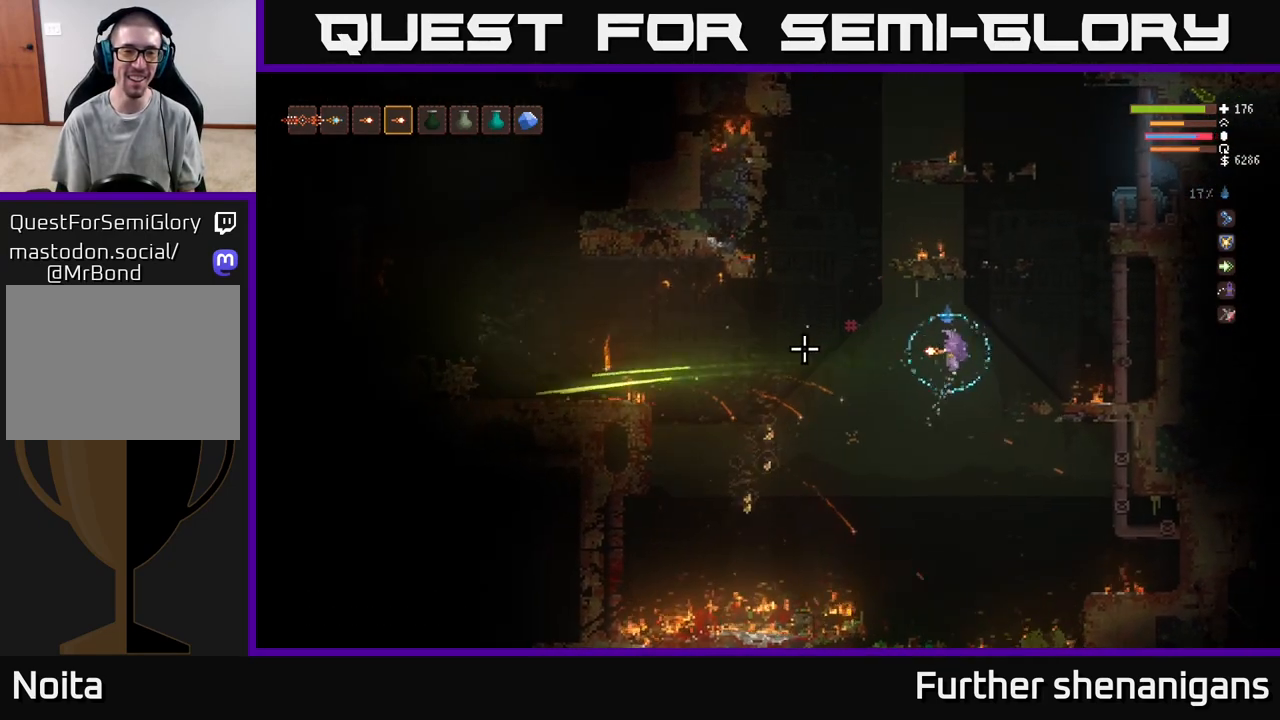
{"buttons": [], "left_stick": "right", "right_stick": "left", "events": [[17, "L2", "up"], [283, "L2", "down"], [317, "R2", "down"], [433, "L2", "up"], [433, "R2", "up"]]}
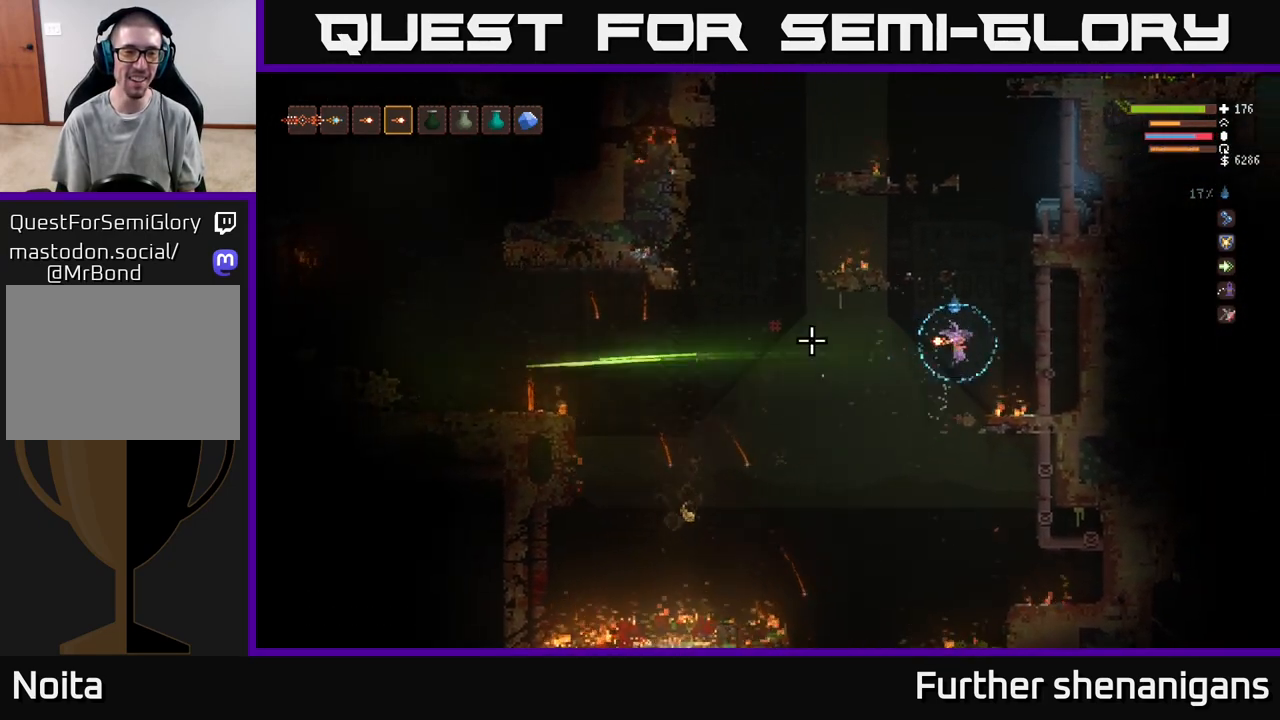
{"buttons": ["L2"], "left_stick": "center", "right_stick": "left", "events": [[150, "left_stick", "center"], [333, "L2", "down"]]}
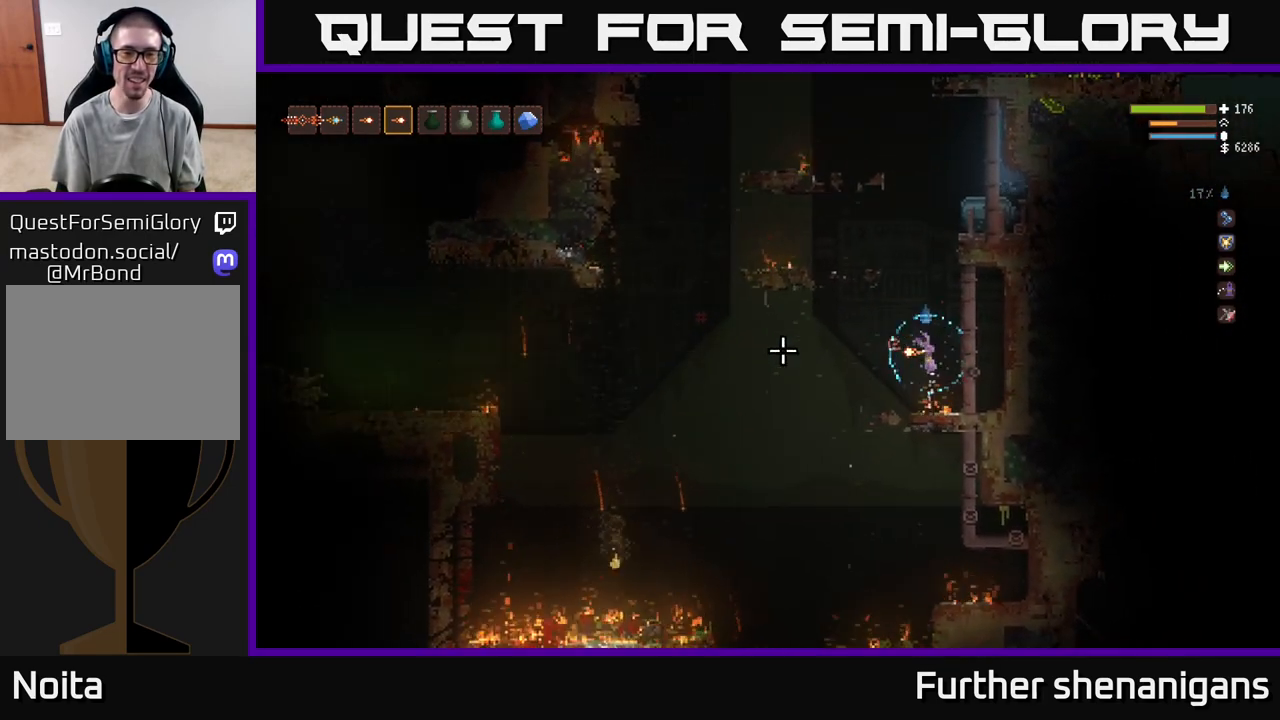
{"buttons": ["R2"], "left_stick": "center", "right_stick": "left", "events": [[83, "L2", "up"], [217, "left_stick", "left"], [367, "R2", "down"], [417, "left_stick", "center"]]}
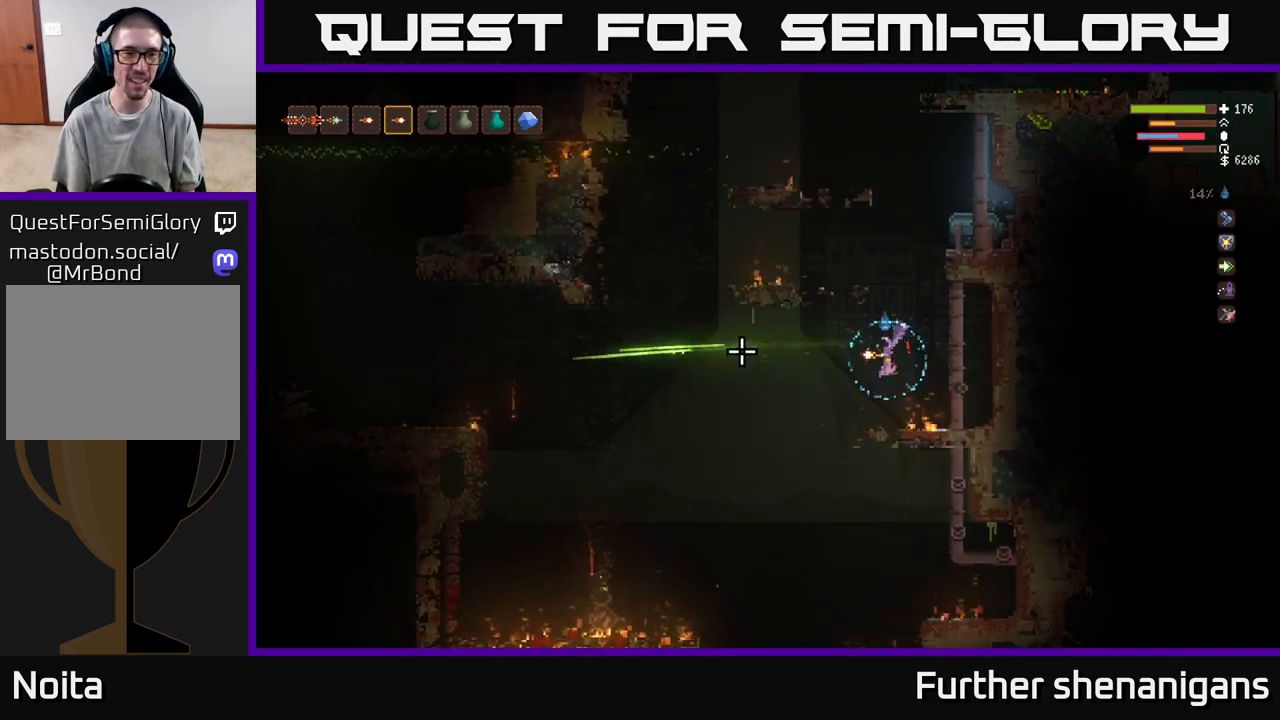
{"buttons": [], "left_stick": "center", "right_stick": "left", "events": [[50, "R2", "up"], [67, "L2", "down"], [133, "left_stick", "left"], [200, "R2", "down"], [283, "R2", "up"], [333, "L2", "up"], [450, "left_stick", "center"]]}
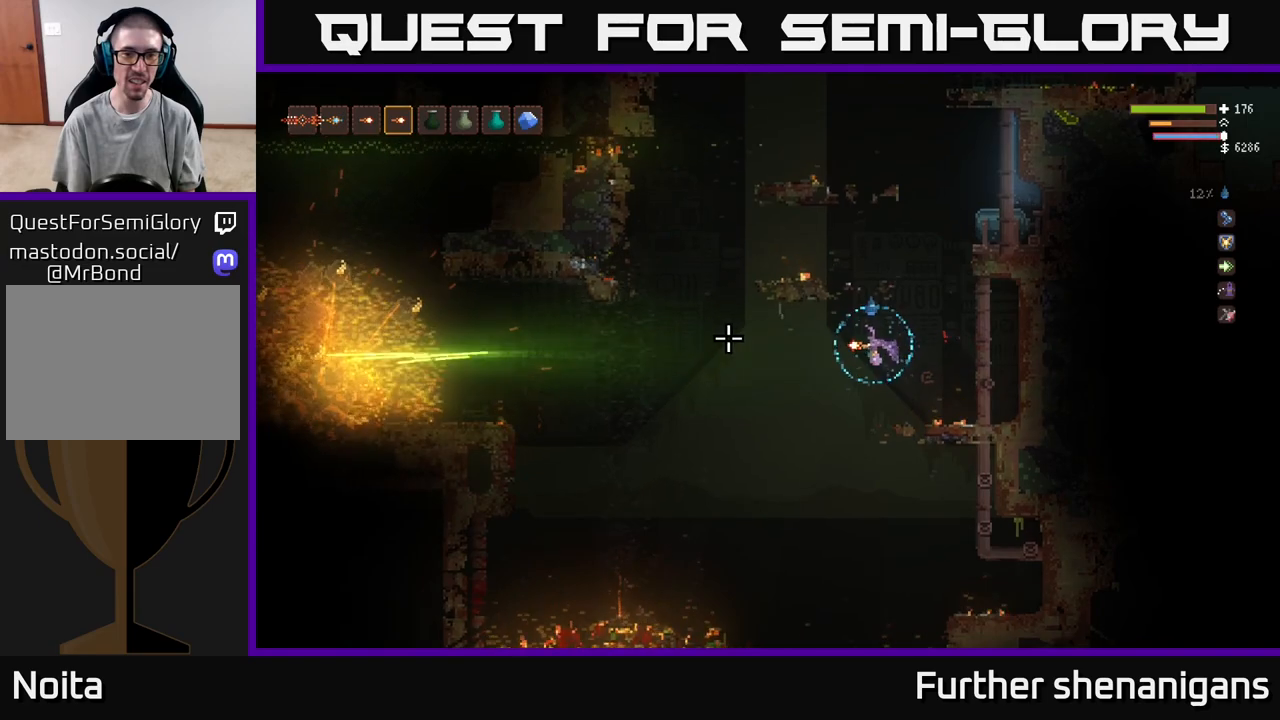
{"buttons": ["L2"], "left_stick": "right", "right_stick": "up-left", "events": [[167, "left_stick", "left"], [200, "right_stick", "up-left"], [333, "left_stick", "center"], [367, "L2", "down"], [383, "left_stick", "right"]]}
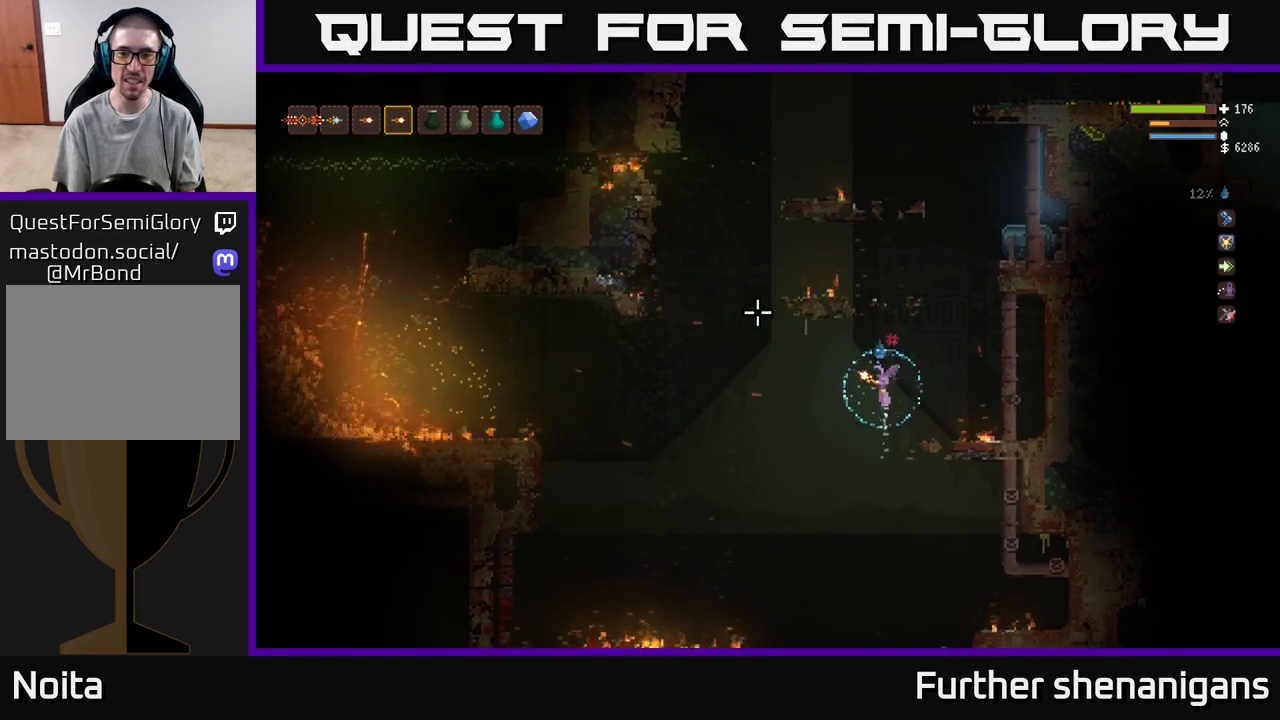
{"buttons": [], "left_stick": "right", "right_stick": "left", "events": [[67, "L2", "up"], [183, "left_stick", "center"], [450, "right_stick", "left"], [500, "left_stick", "right"]]}
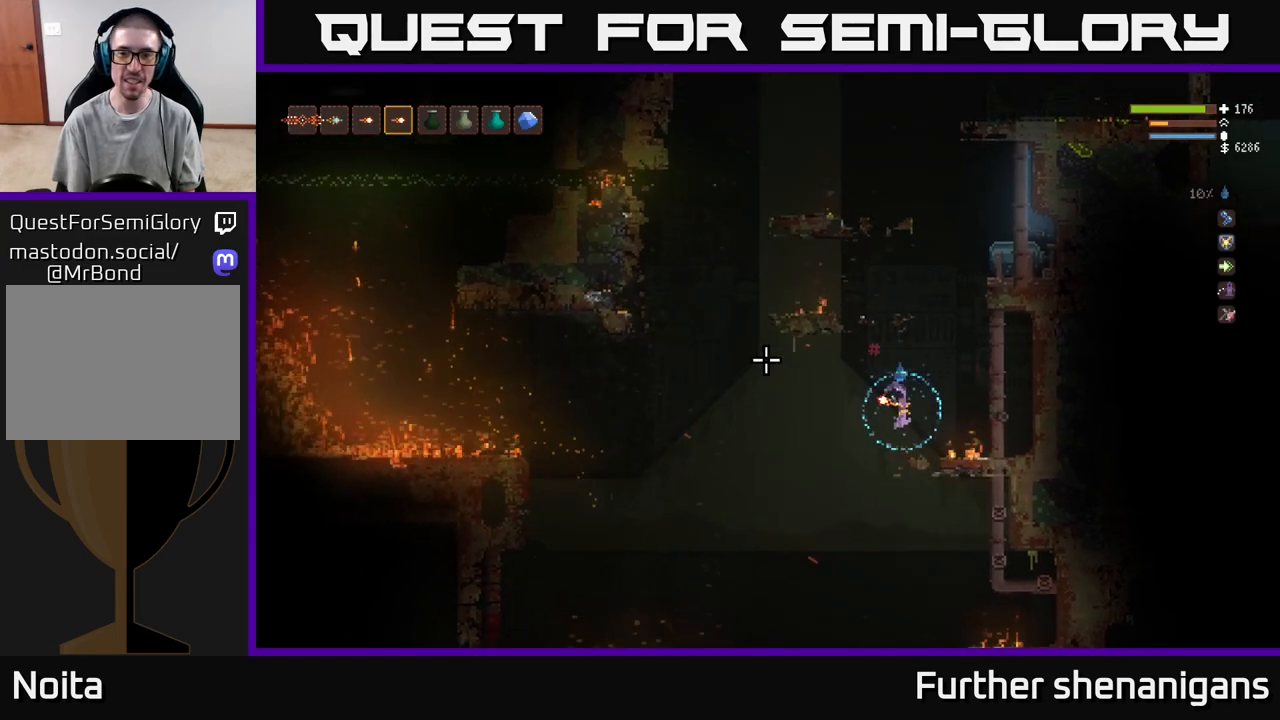
{"buttons": [], "left_stick": "center", "right_stick": "left", "events": [[83, "left_stick", "center"]]}
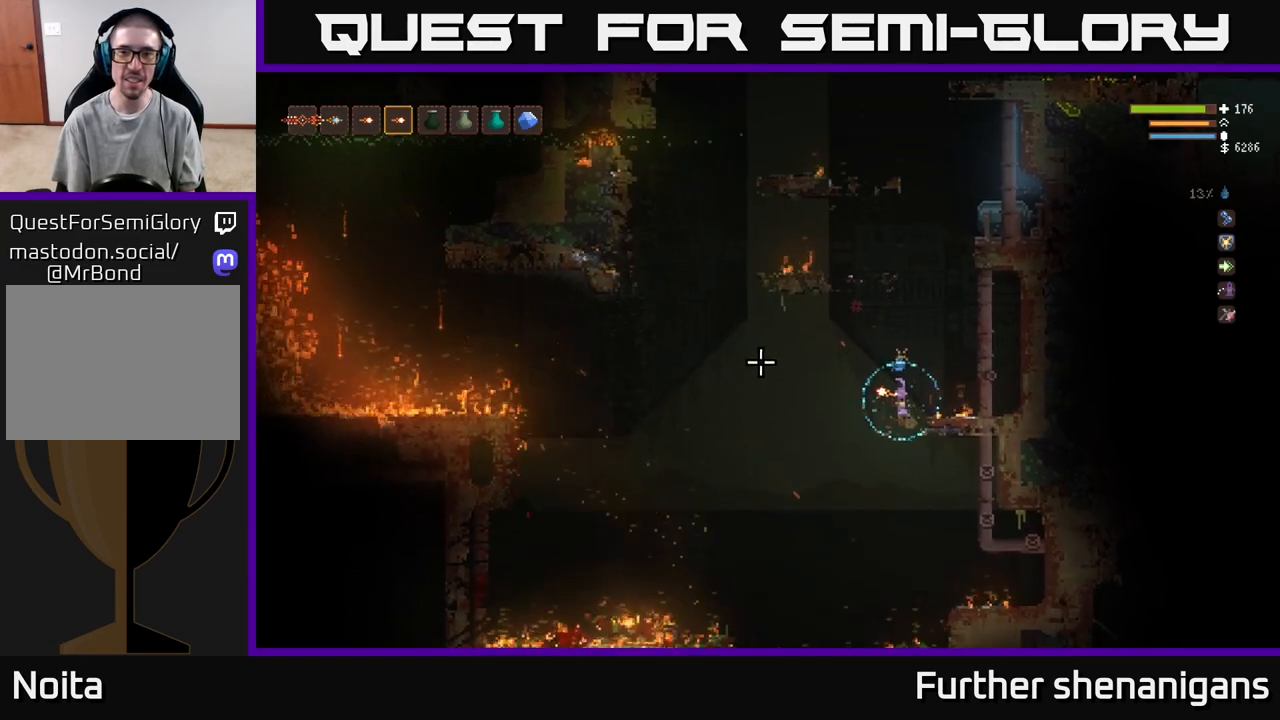
{"buttons": [], "left_stick": "center", "right_stick": "left", "events": []}
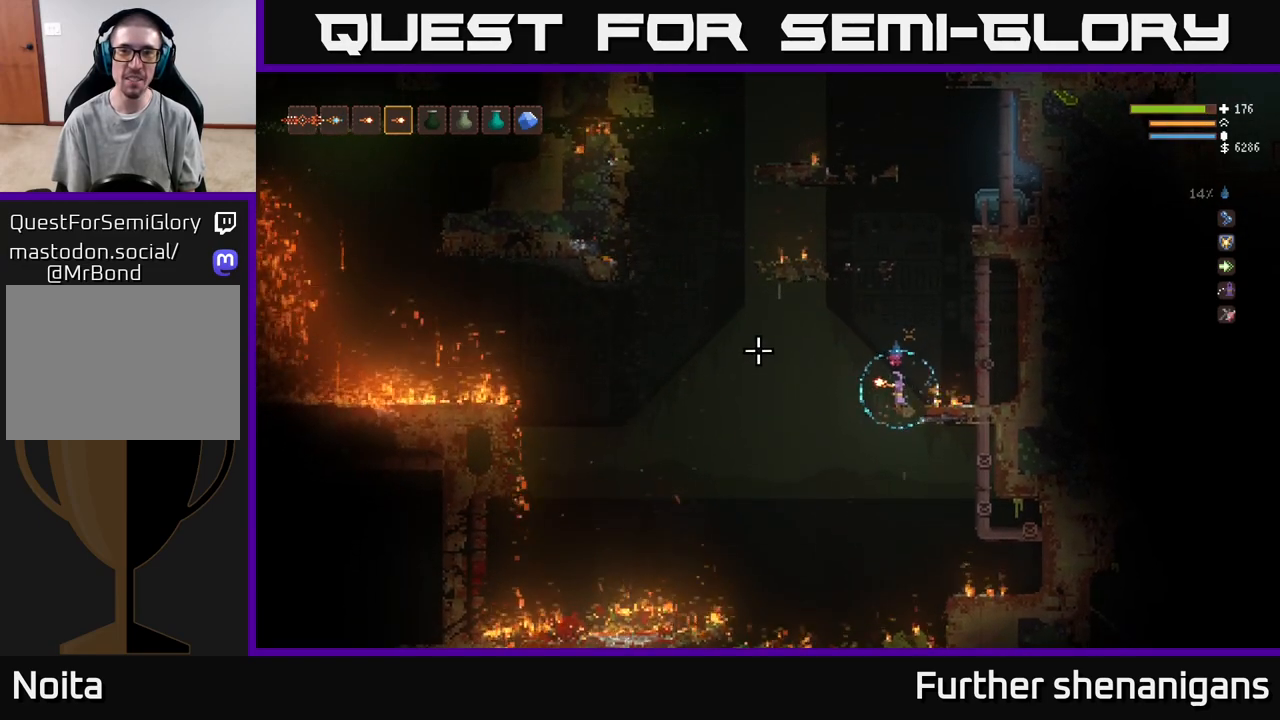
{"buttons": [], "left_stick": "center", "right_stick": "up", "events": [[383, "right_stick", "up"]]}
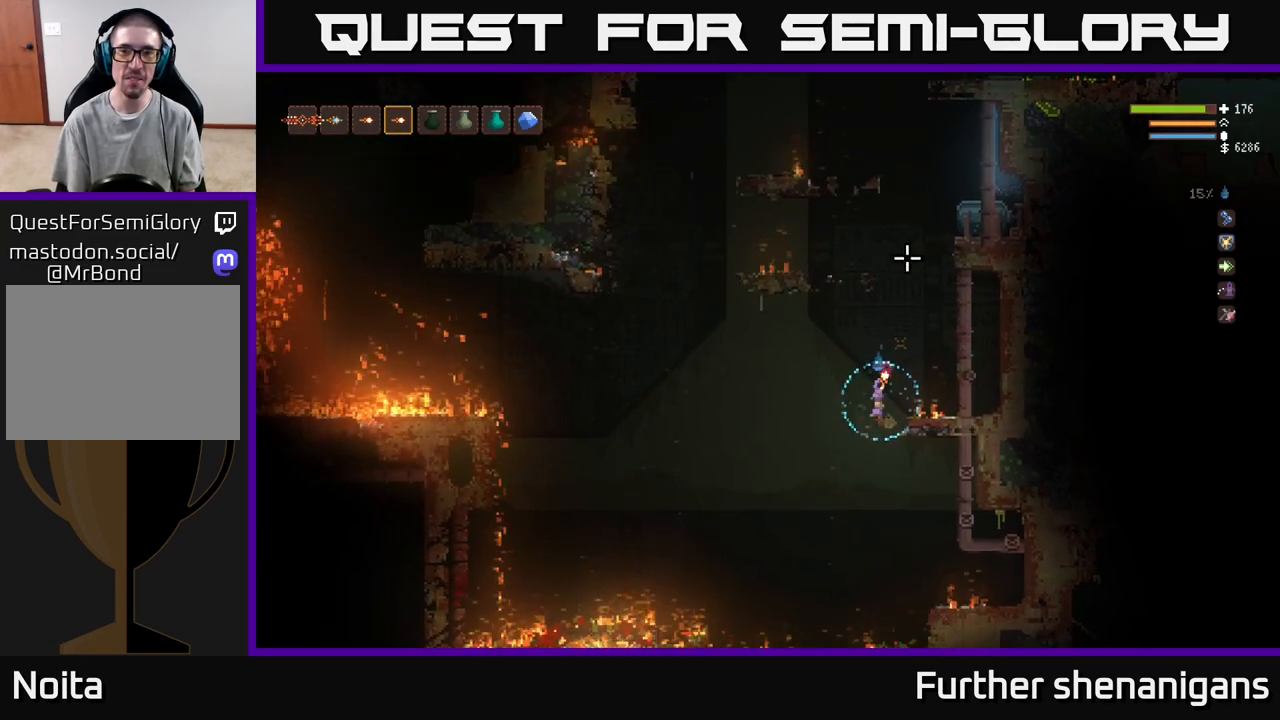
{"buttons": [], "left_stick": "center", "right_stick": "up", "events": []}
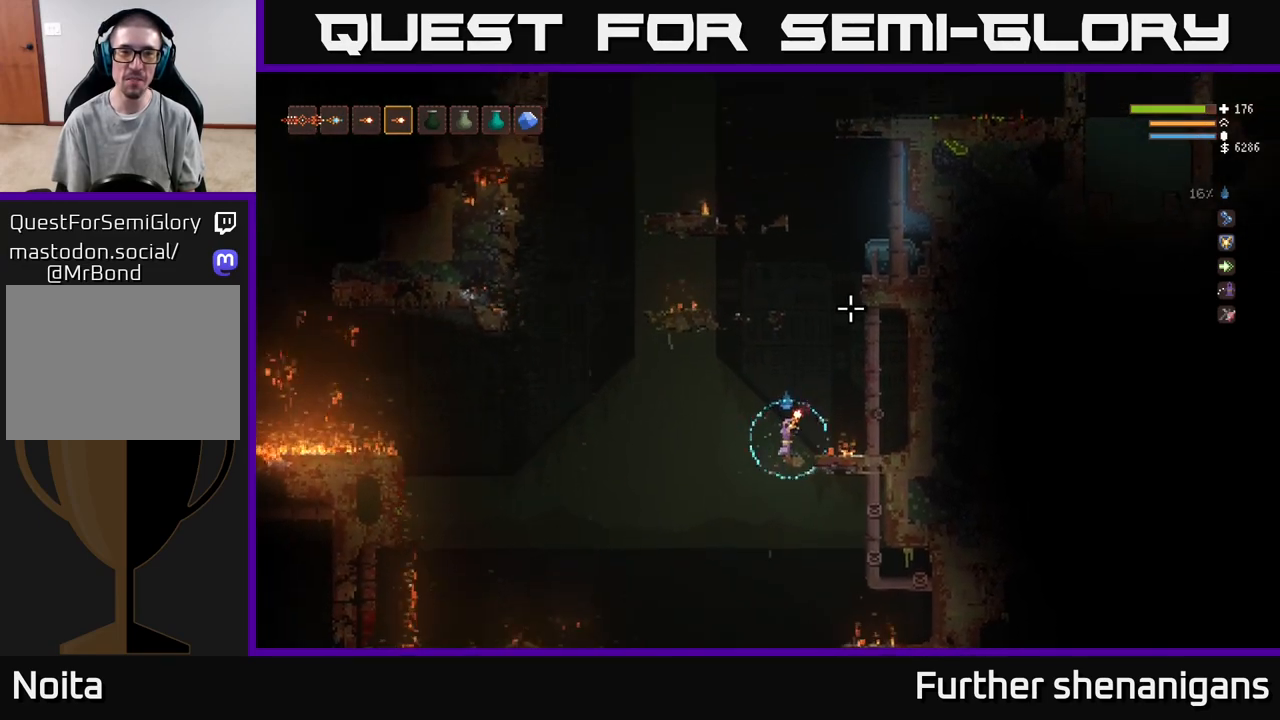
{"buttons": [], "left_stick": "center", "right_stick": "up-left", "events": [[150, "right_stick", "up-left"]]}
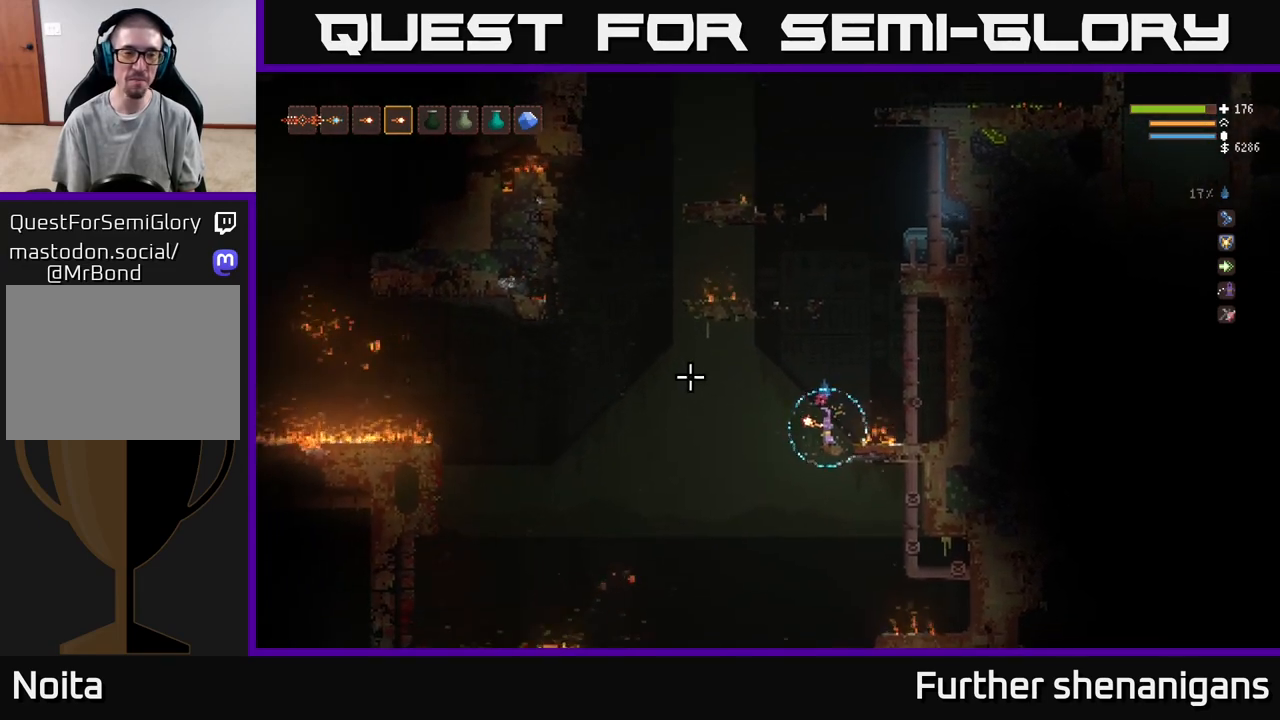
{"buttons": [], "left_stick": "center", "right_stick": "up-left", "events": []}
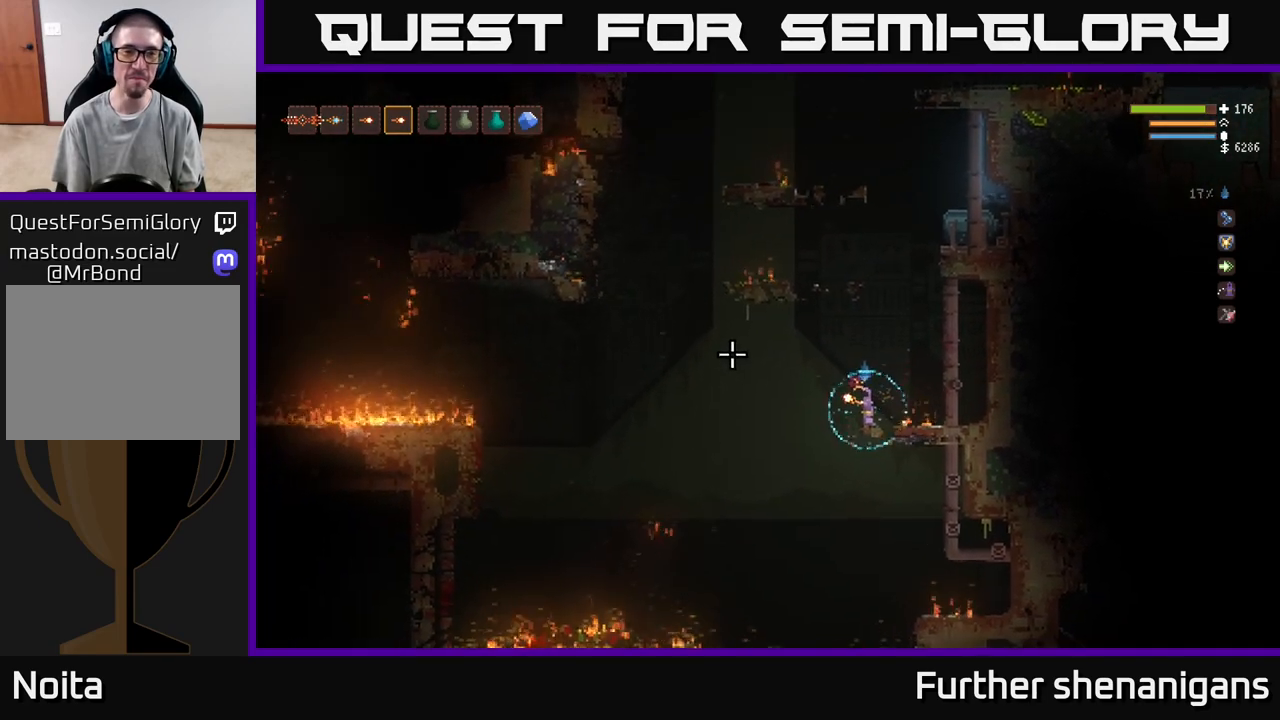
{"buttons": [], "left_stick": "center", "right_stick": "up-left", "events": []}
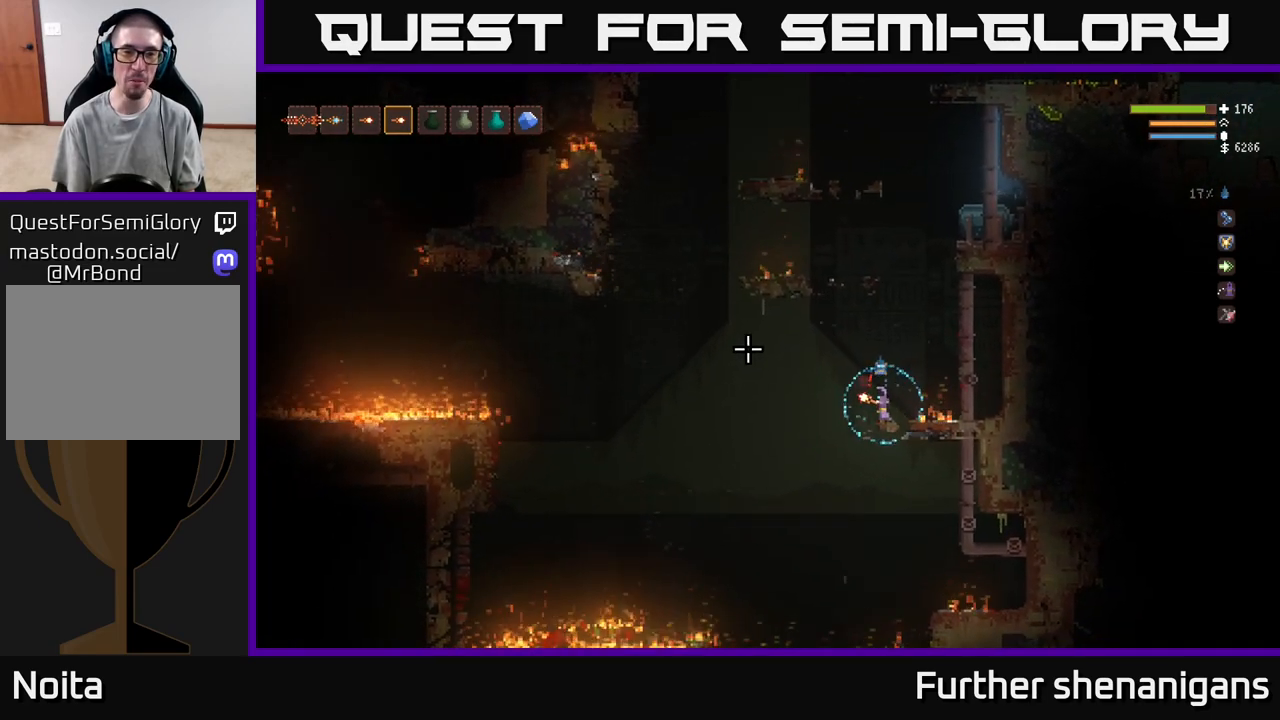
{"buttons": [], "left_stick": "center", "right_stick": "down-left", "events": [[417, "right_stick", "down-left"]]}
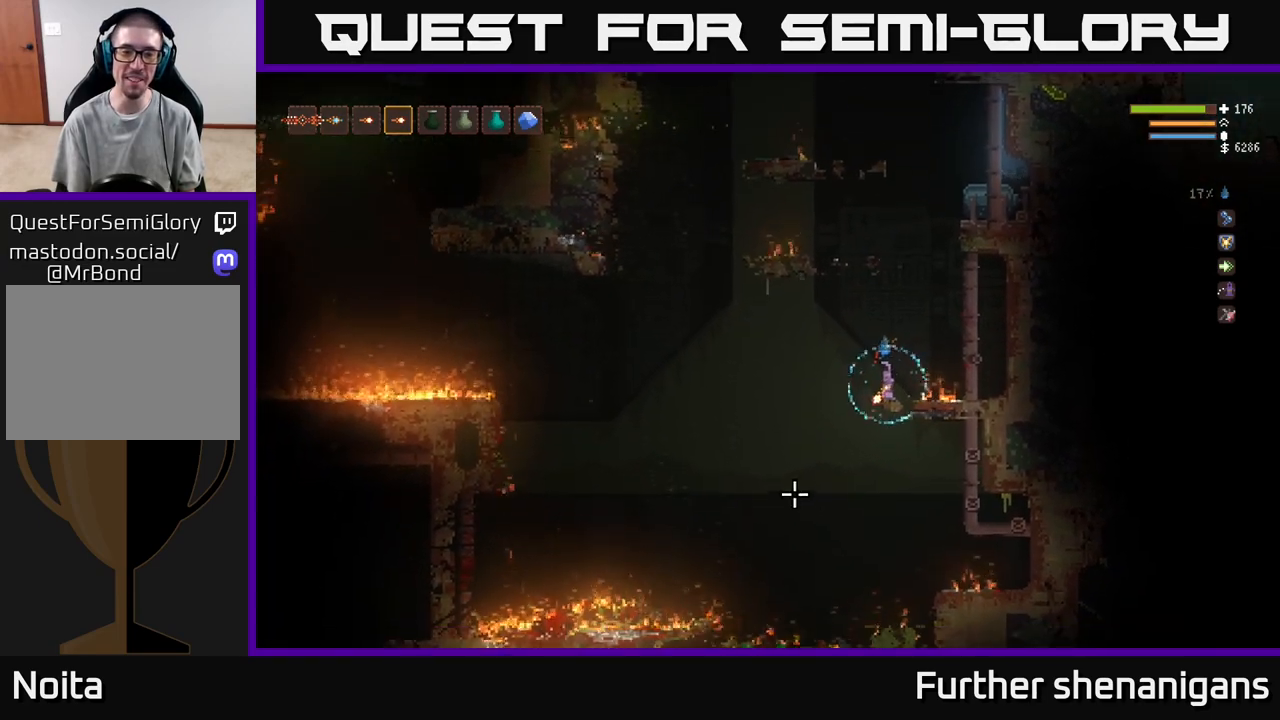
{"buttons": [], "left_stick": "center", "right_stick": "down-left", "events": []}
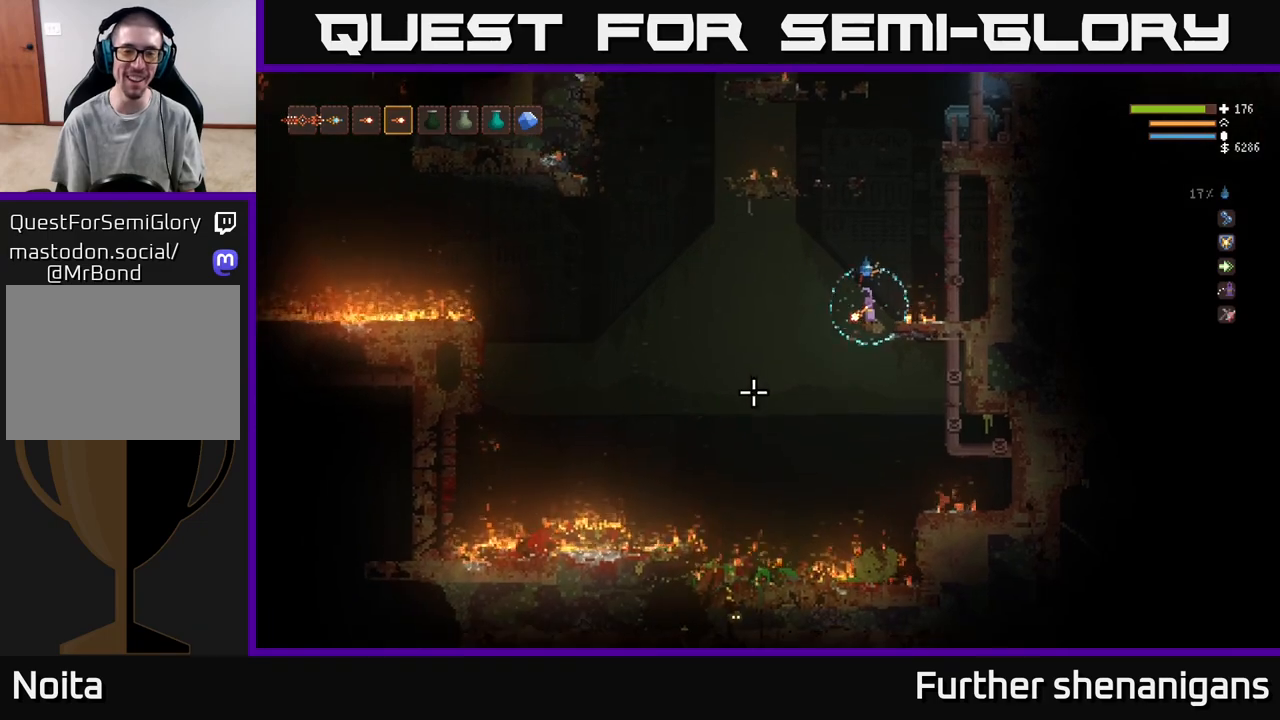
{"buttons": [], "left_stick": "center", "right_stick": "down-left", "events": []}
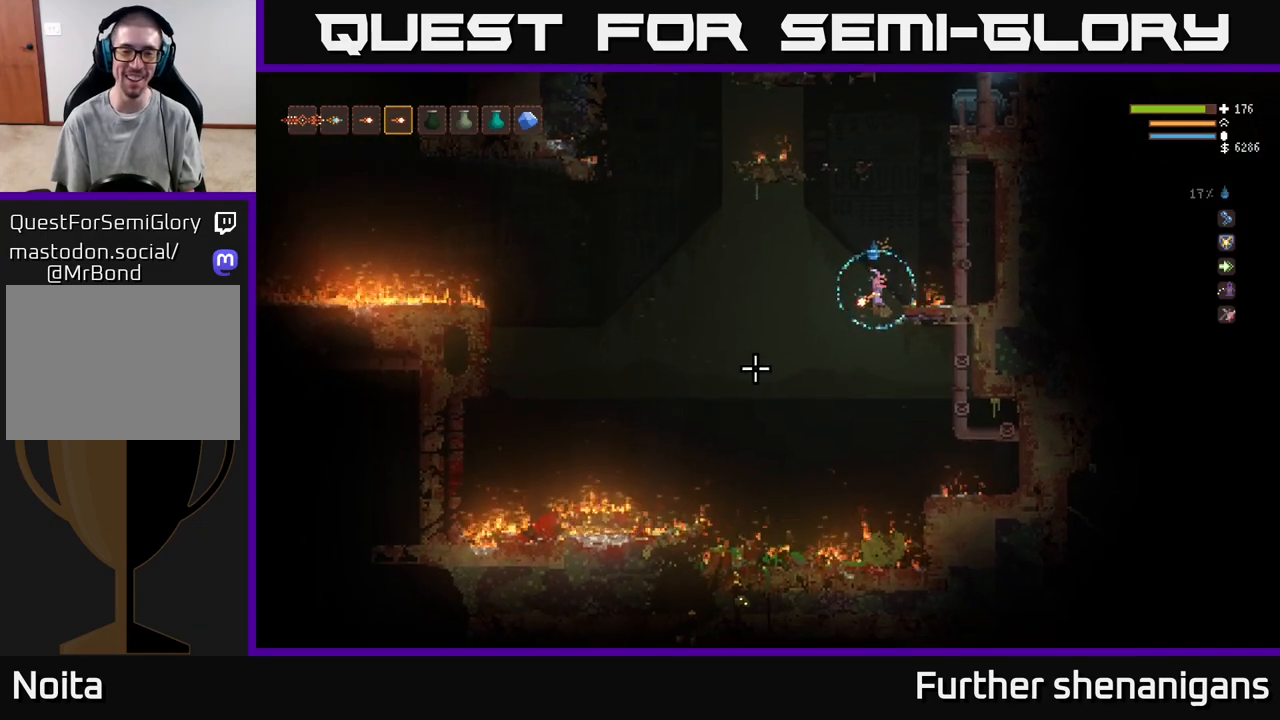
{"buttons": [], "left_stick": "center", "right_stick": "down-left", "events": []}